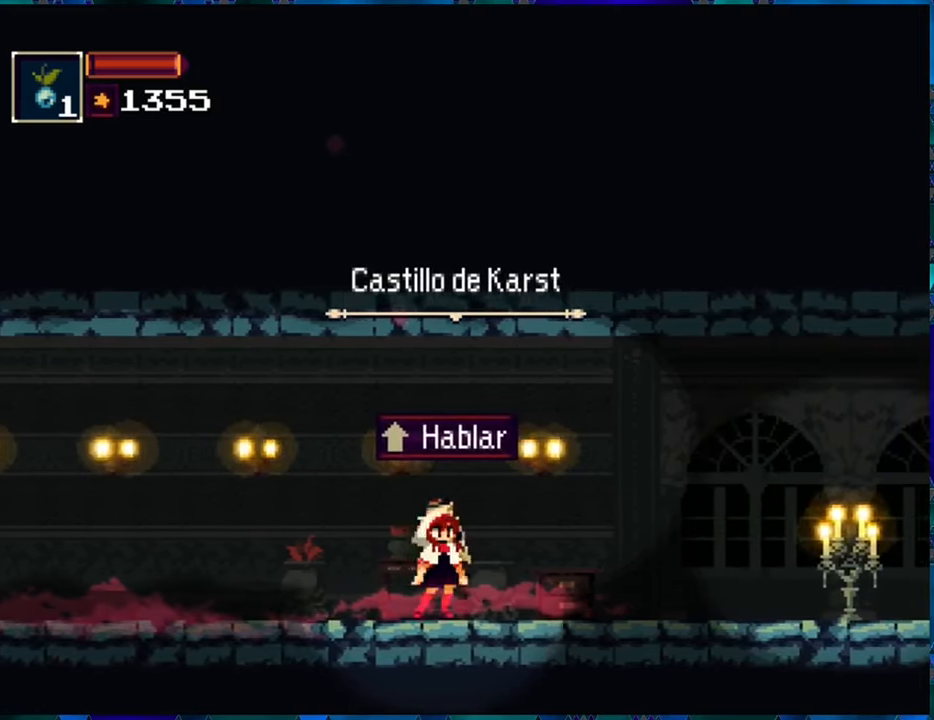
Gameplay with a controller (Nintendo layout); each line is a JSON object with the inputs held at the frame after it. "events" lists button and stick changes between this image and that frame as [ms after this image, input, new state], when the widget could be followed in between. Not read: L3 R3.
{"buttons": ["R1"], "left_stick": "center", "right_stick": "center", "events": [[133, "DPAD_UP", "down"], [217, "DPAD_UP", "up"]]}
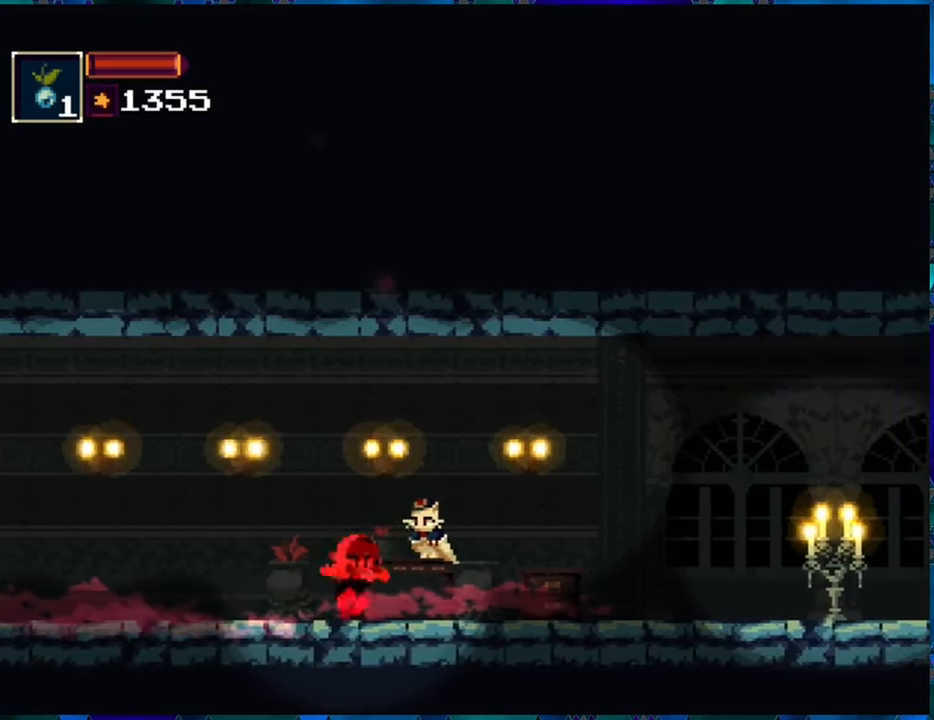
{"buttons": ["R1"], "left_stick": "center", "right_stick": "center", "events": []}
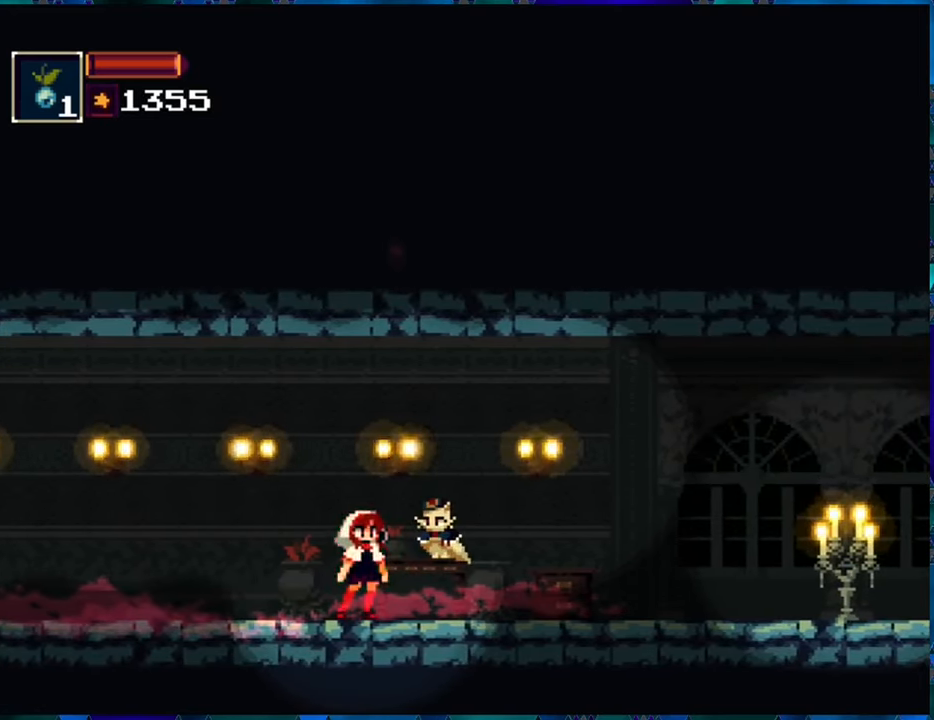
{"buttons": ["R1"], "left_stick": "center", "right_stick": "center", "events": []}
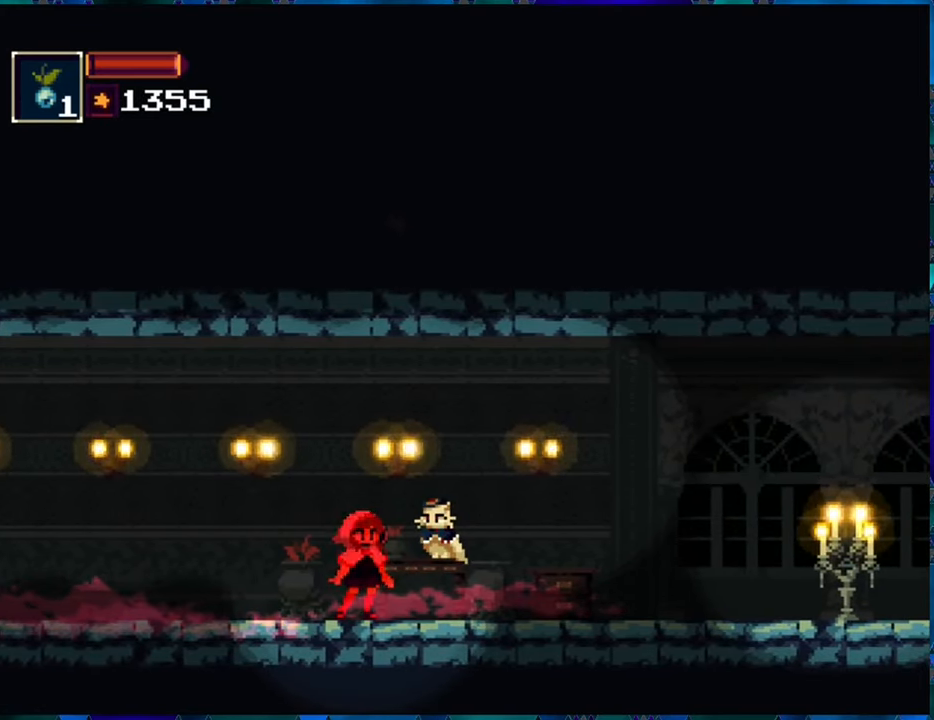
{"buttons": ["R1"], "left_stick": "center", "right_stick": "center", "events": []}
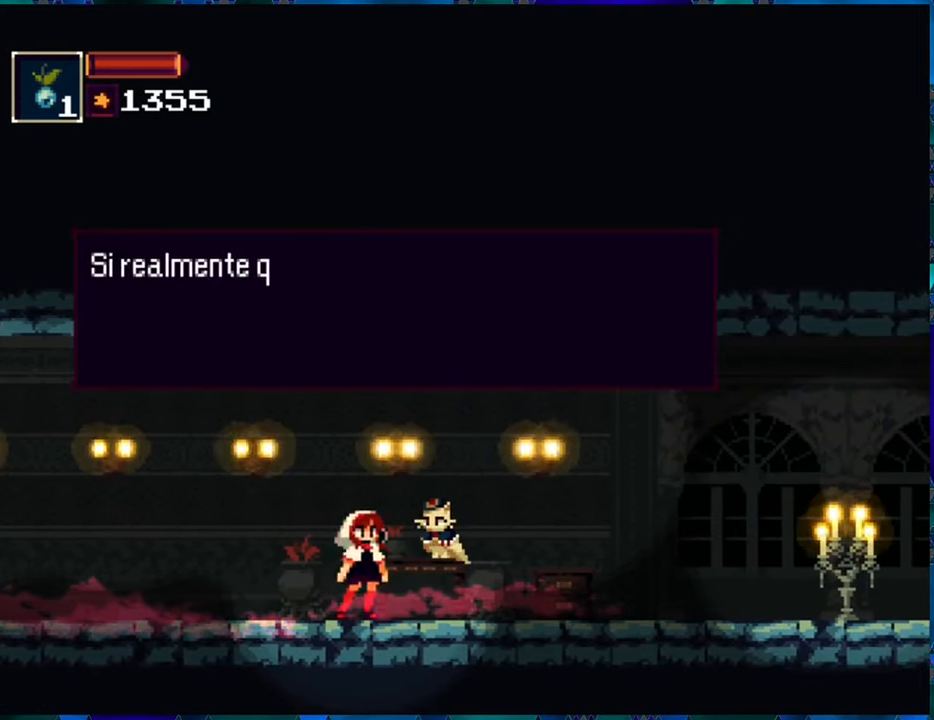
{"buttons": ["R1"], "left_stick": "center", "right_stick": "center", "events": []}
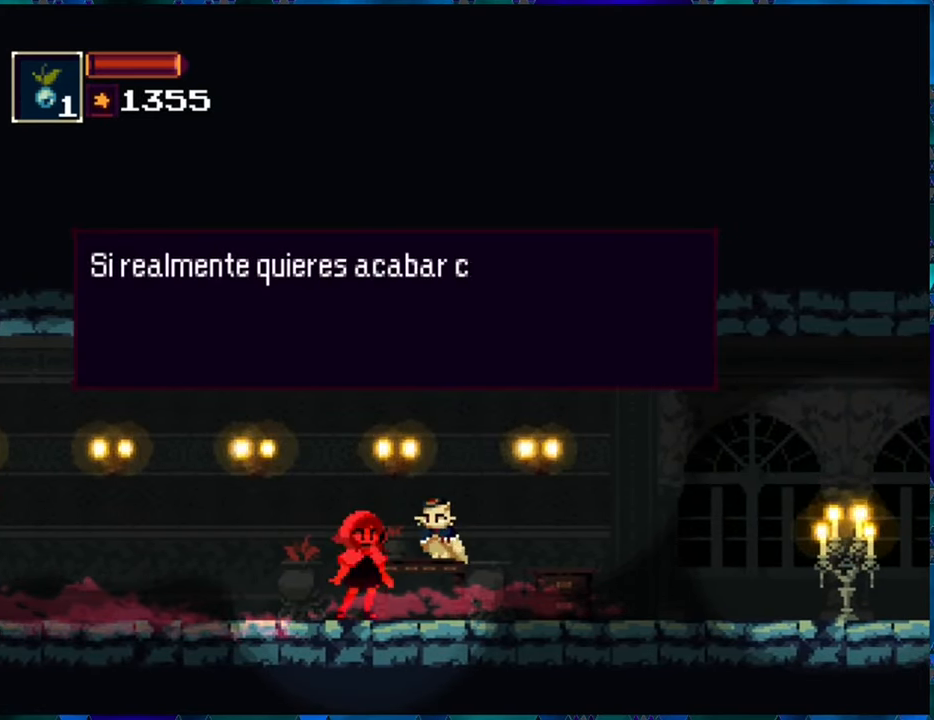
{"buttons": ["R1"], "left_stick": "center", "right_stick": "center", "events": []}
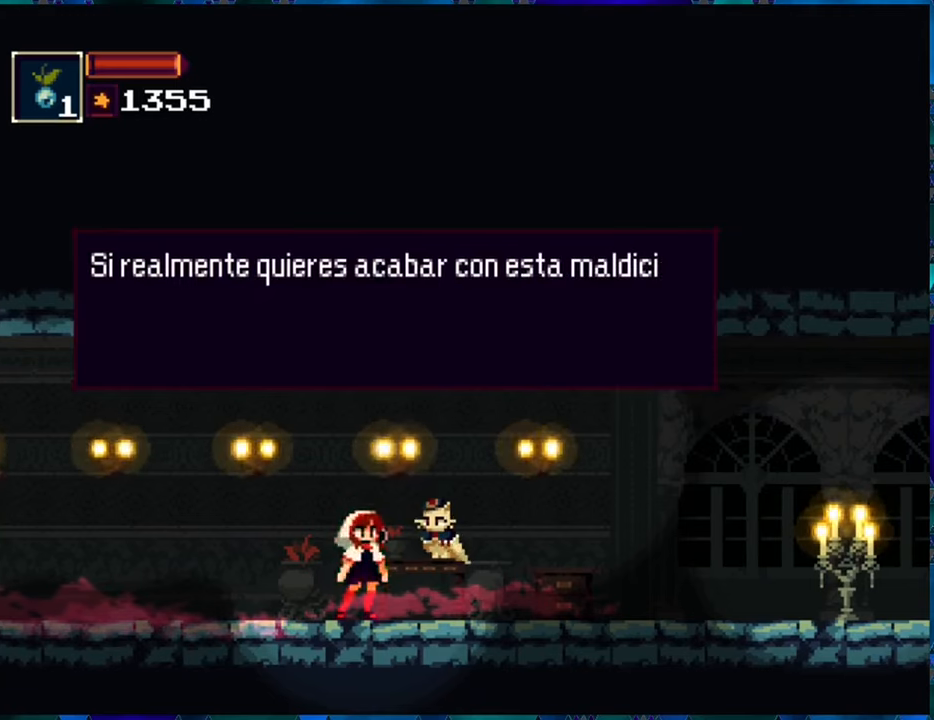
{"buttons": ["R1"], "left_stick": "center", "right_stick": "center", "events": []}
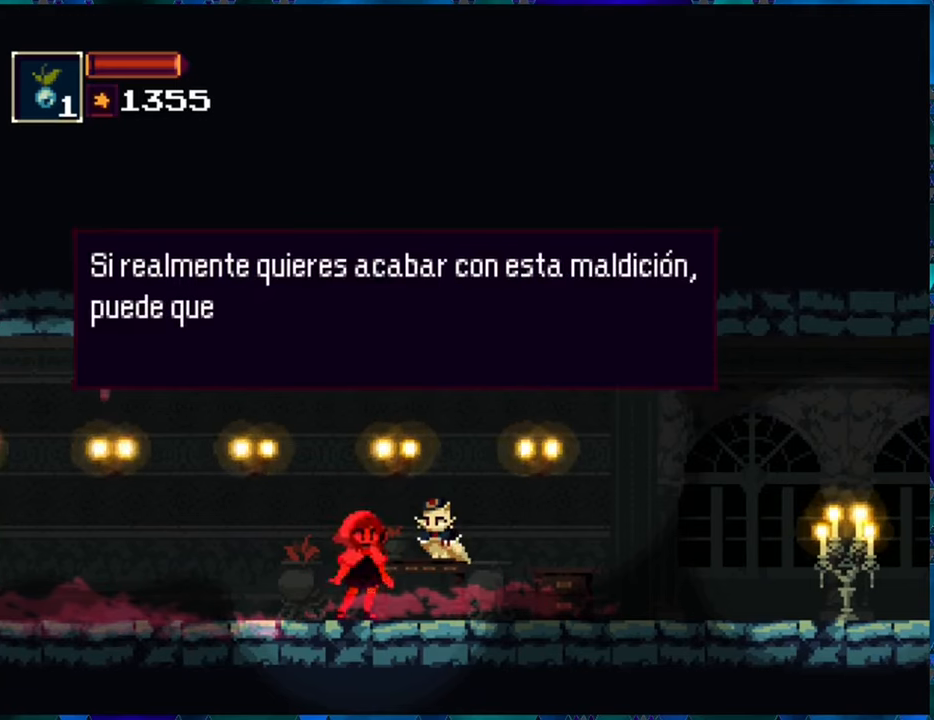
{"buttons": ["R1"], "left_stick": "center", "right_stick": "center", "events": [[84, "B", "down"], [200, "B", "up"]]}
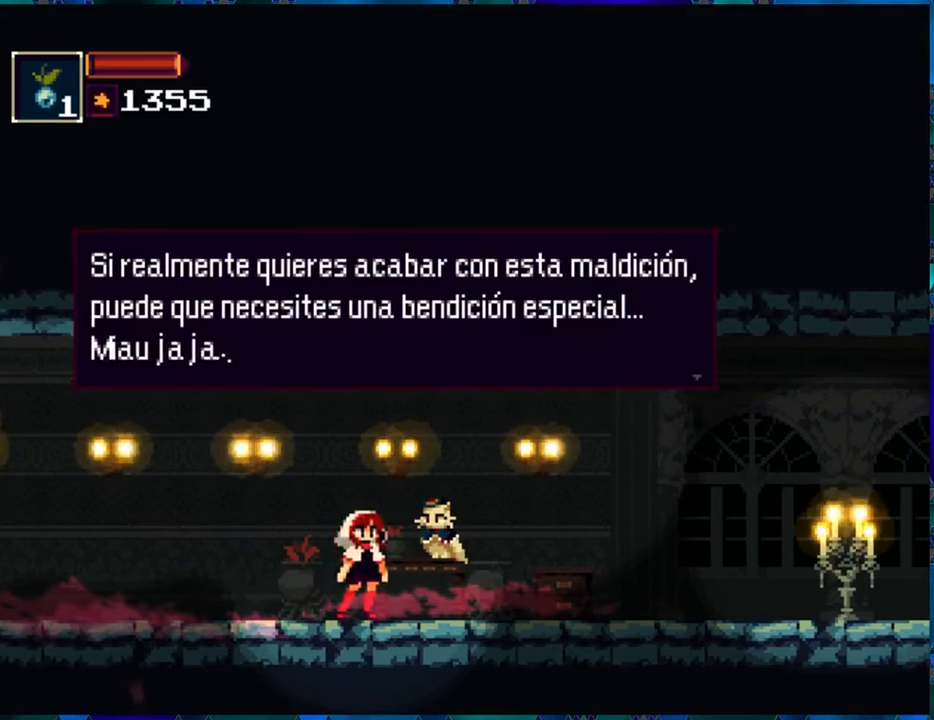
{"buttons": ["R1"], "left_stick": "center", "right_stick": "center", "events": [[167, "B", "down"], [300, "B", "up"]]}
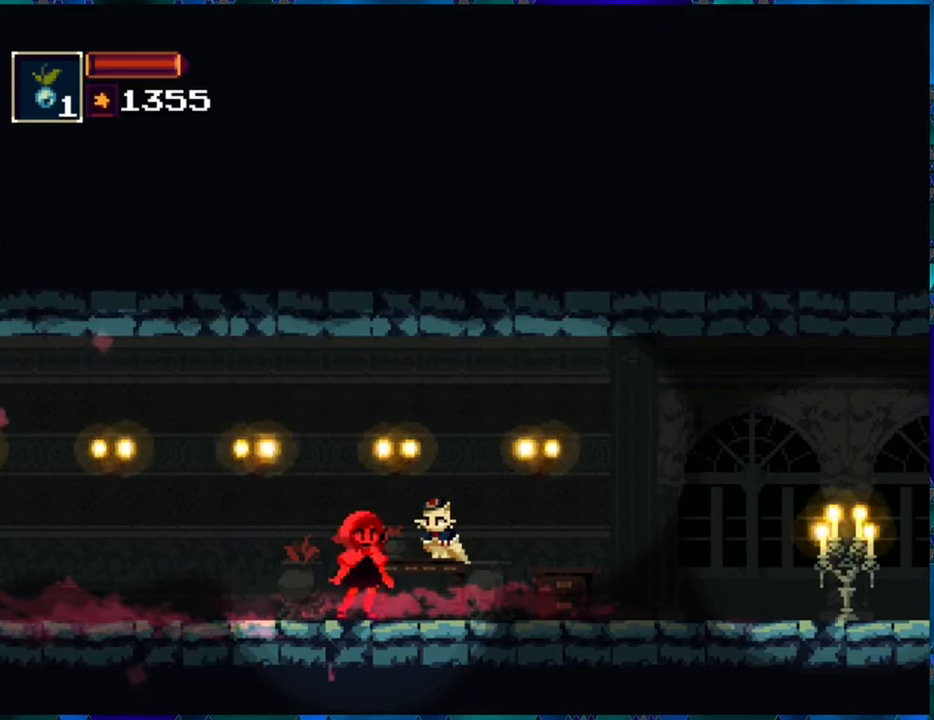
{"buttons": ["R1", "DPAD_RIGHT"], "left_stick": "center", "right_stick": "center", "events": [[34, "DPAD_RIGHT", "down"]]}
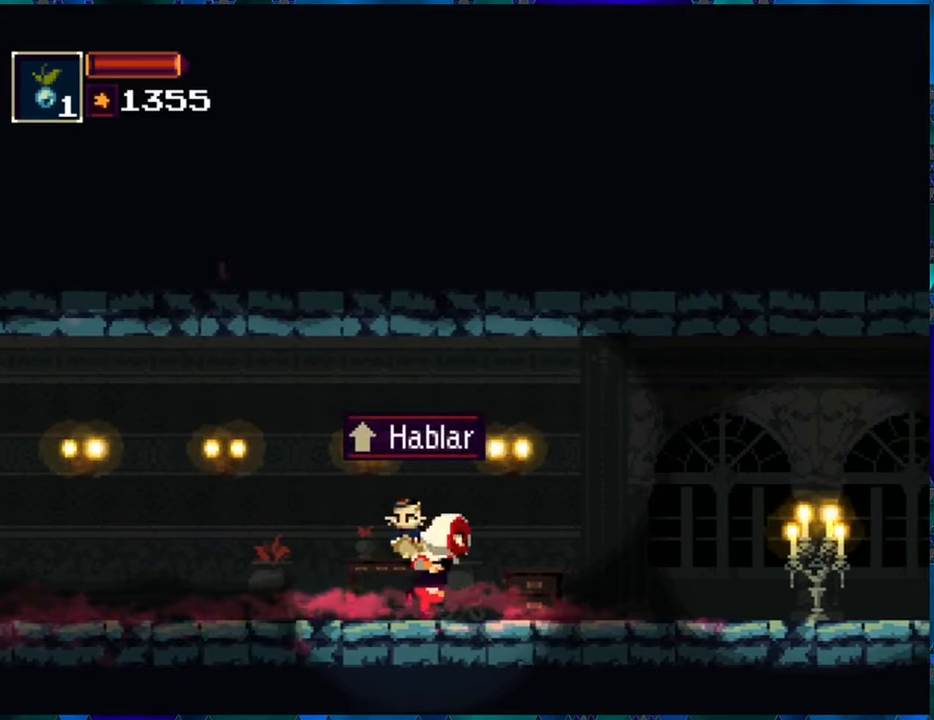
{"buttons": ["R1", "DPAD_RIGHT"], "left_stick": "center", "right_stick": "center", "events": []}
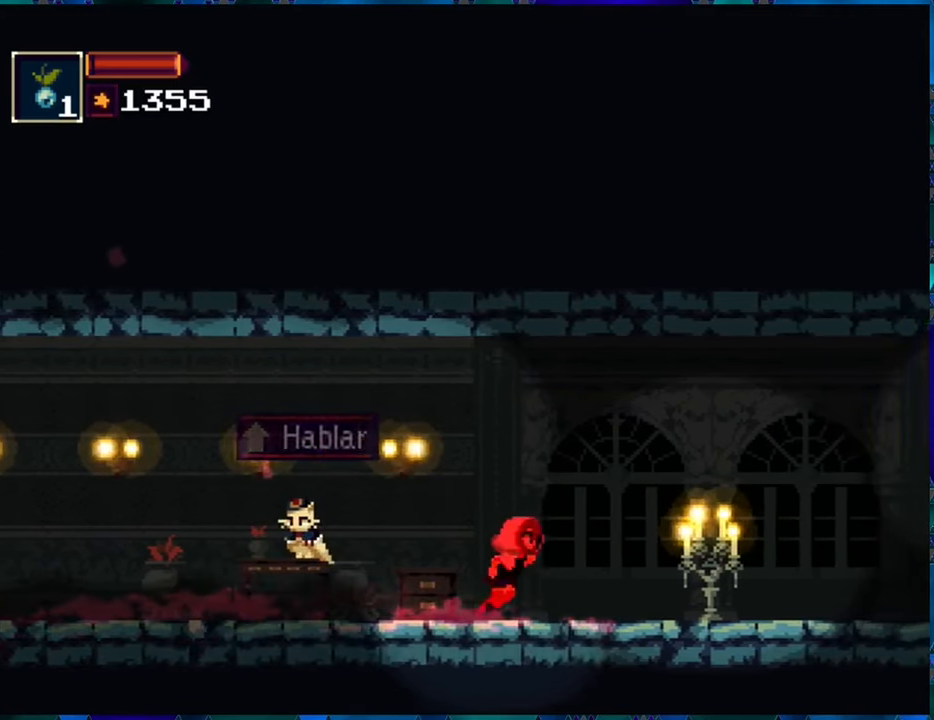
{"buttons": ["R1", "DPAD_RIGHT"], "left_stick": "center", "right_stick": "center", "events": []}
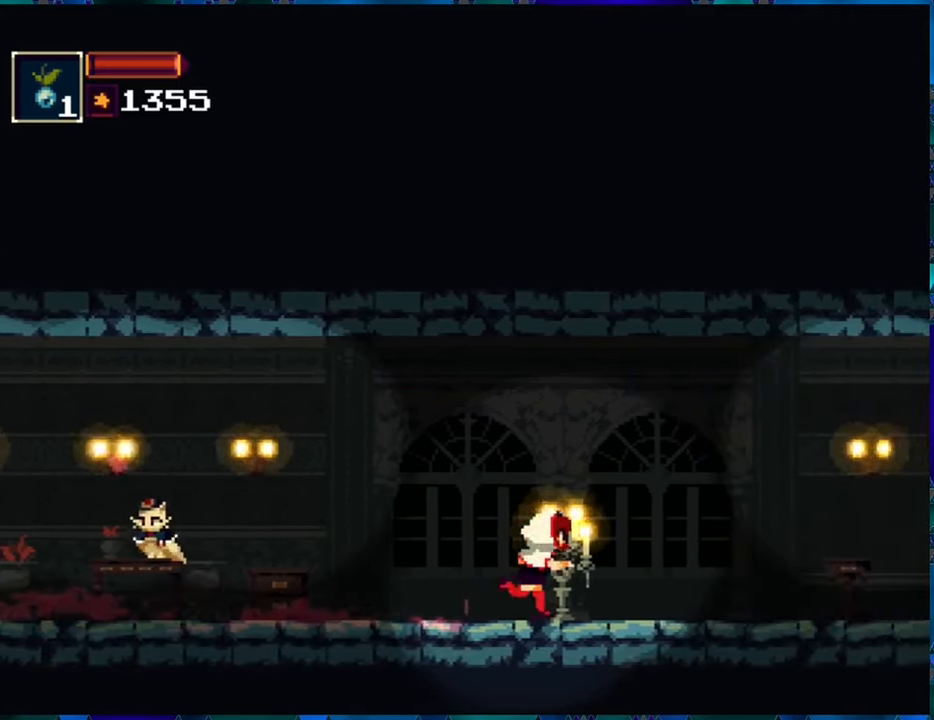
{"buttons": ["R1", "DPAD_RIGHT"], "left_stick": "center", "right_stick": "center", "events": []}
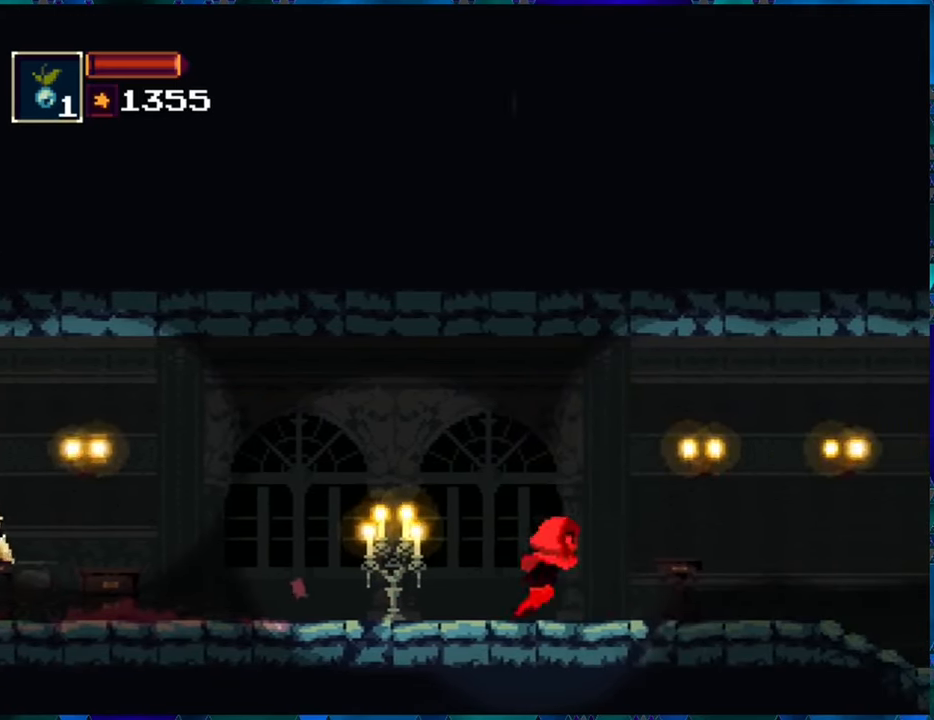
{"buttons": ["R1", "DPAD_RIGHT"], "left_stick": "center", "right_stick": "center", "events": []}
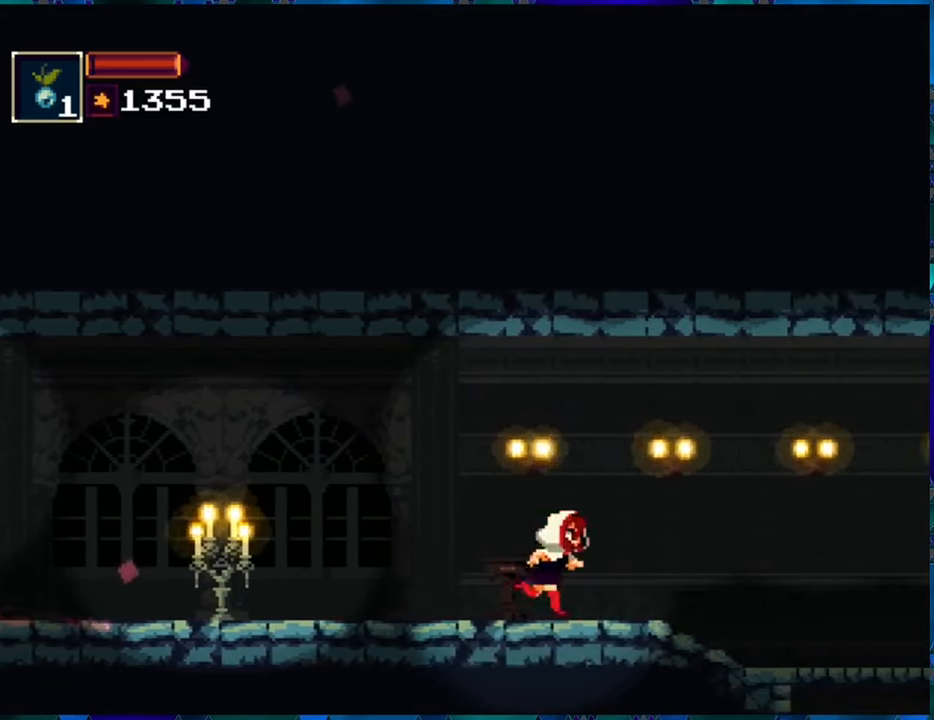
{"buttons": ["R1", "DPAD_RIGHT"], "left_stick": "center", "right_stick": "center", "events": []}
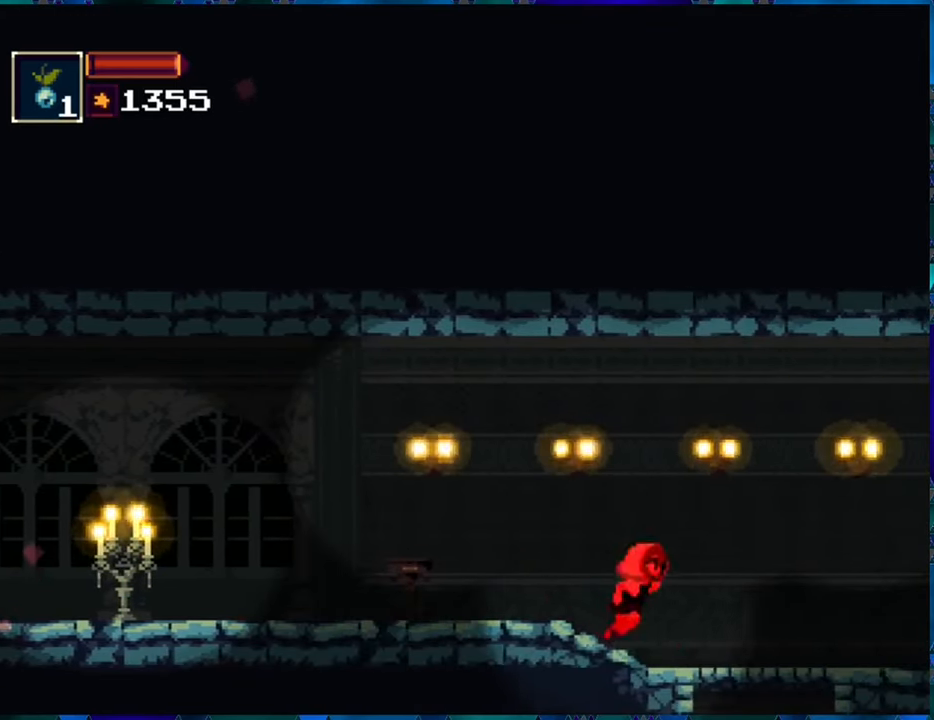
{"buttons": ["R1", "DPAD_RIGHT"], "left_stick": "center", "right_stick": "center", "events": []}
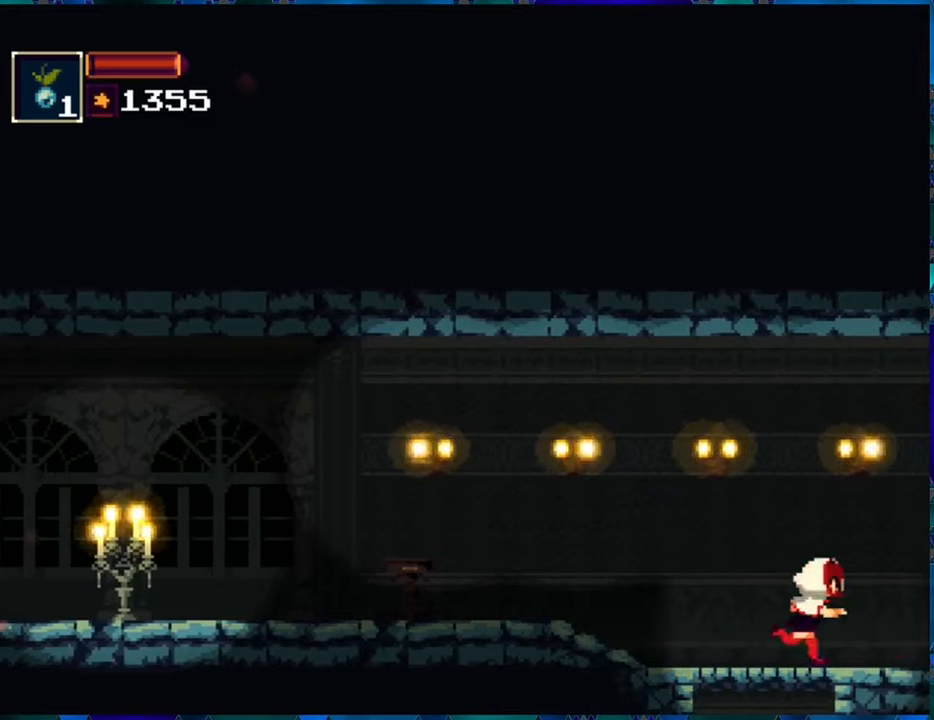
{"buttons": ["R1"], "left_stick": "center", "right_stick": "center", "events": [[383, "DPAD_RIGHT", "up"]]}
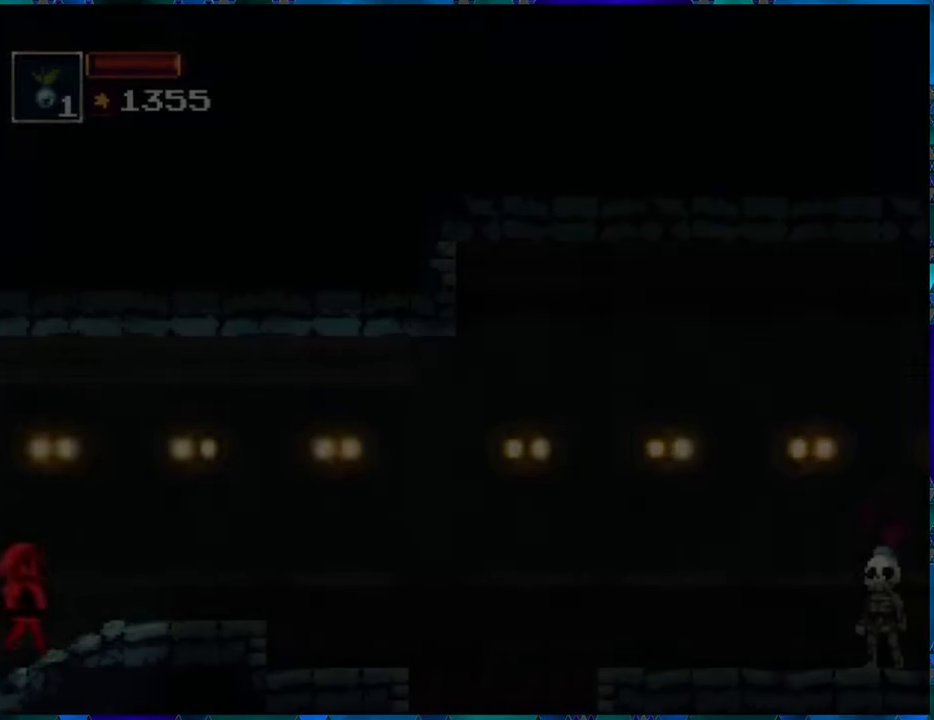
{"buttons": ["R1", "DPAD_RIGHT"], "left_stick": "center", "right_stick": "center", "events": [[466, "DPAD_RIGHT", "down"]]}
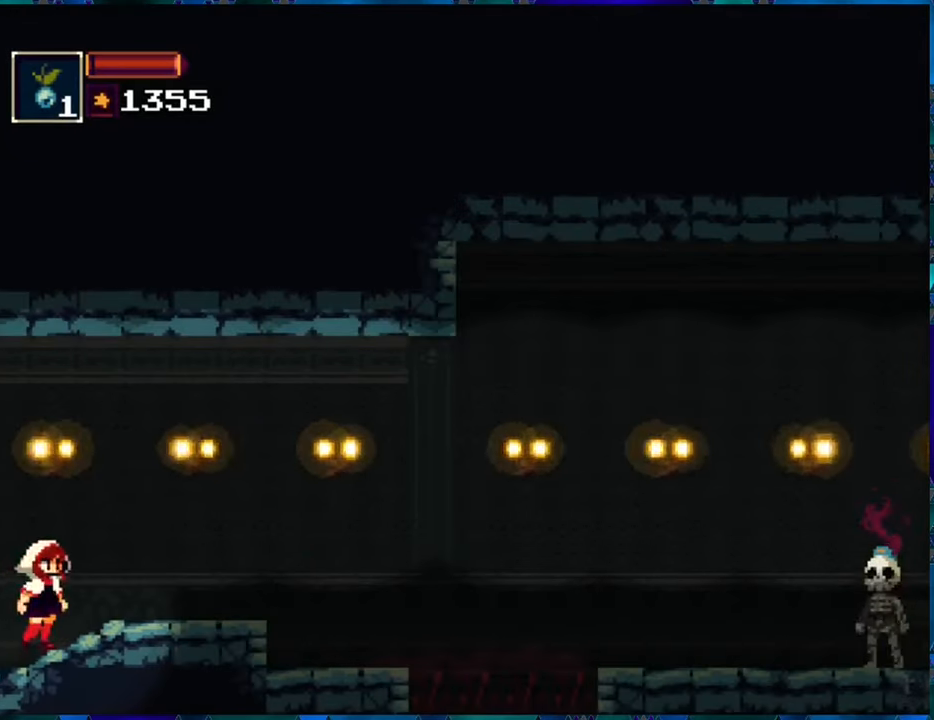
{"buttons": ["R1", "DPAD_RIGHT"], "left_stick": "center", "right_stick": "center", "events": []}
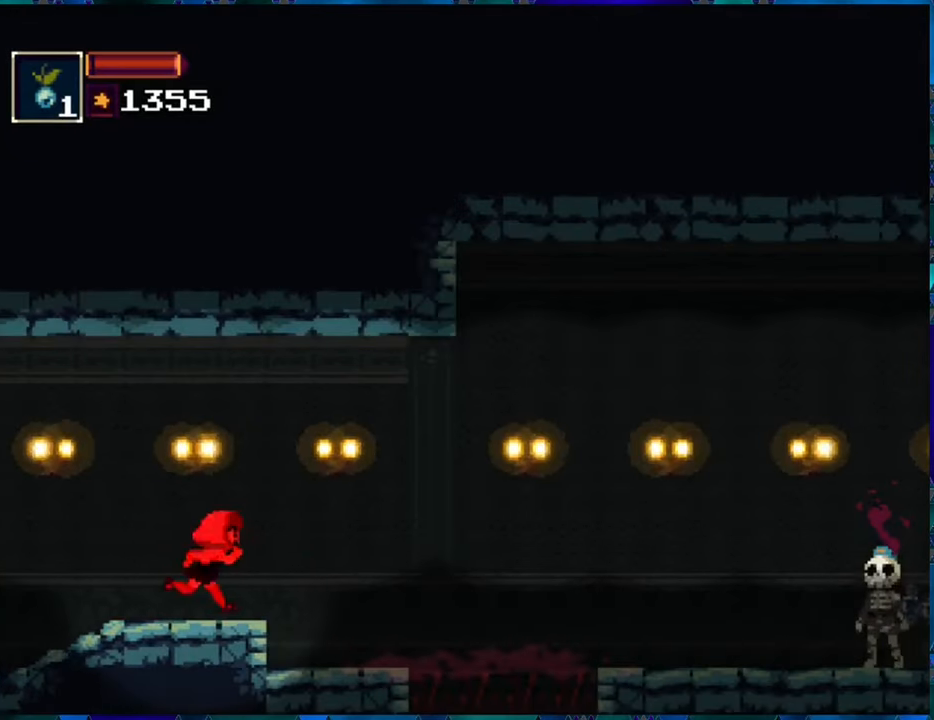
{"buttons": ["R1"], "left_stick": "center", "right_stick": "center", "events": [[266, "DPAD_RIGHT", "up"]]}
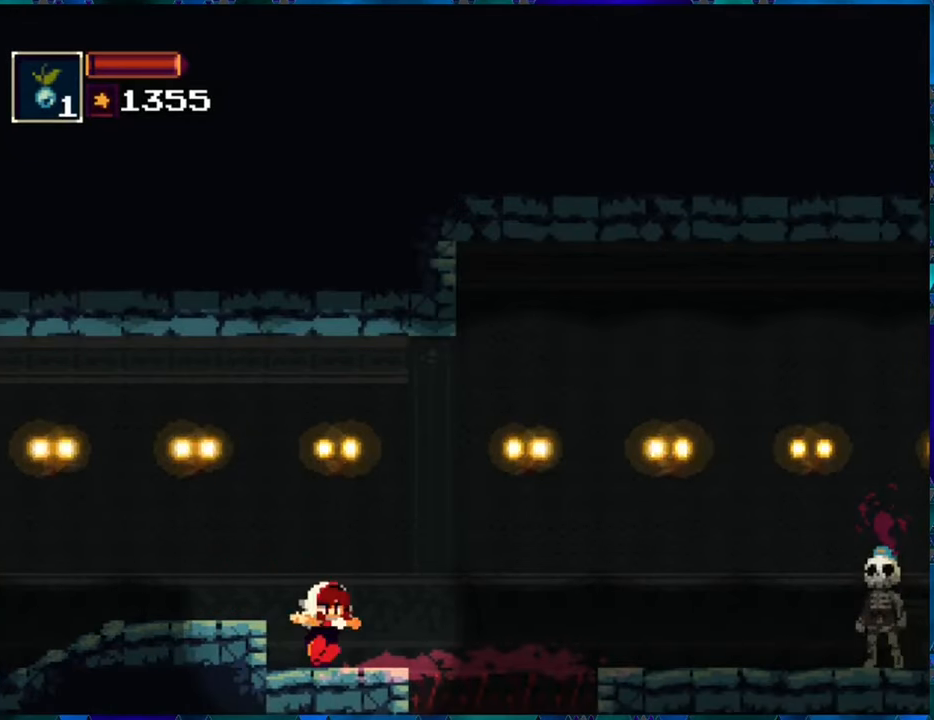
{"buttons": ["R1"], "left_stick": "center", "right_stick": "center", "events": [[83, "R1", "up"], [166, "R1", "down"]]}
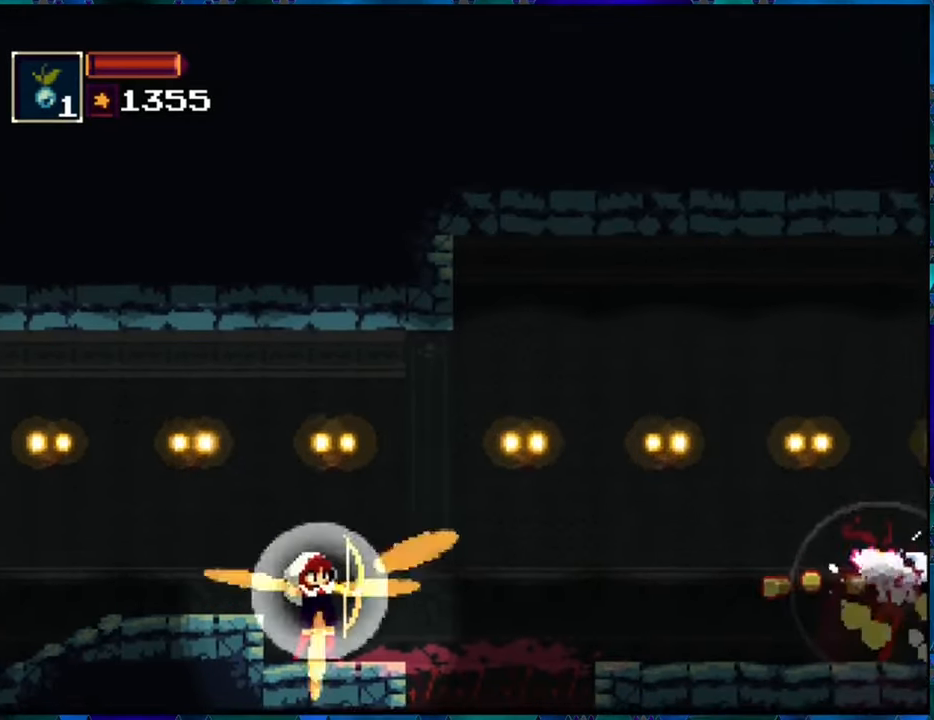
{"buttons": ["B", "R1", "DPAD_RIGHT"], "left_stick": "center", "right_stick": "center", "events": [[383, "DPAD_RIGHT", "down"], [416, "B", "down"]]}
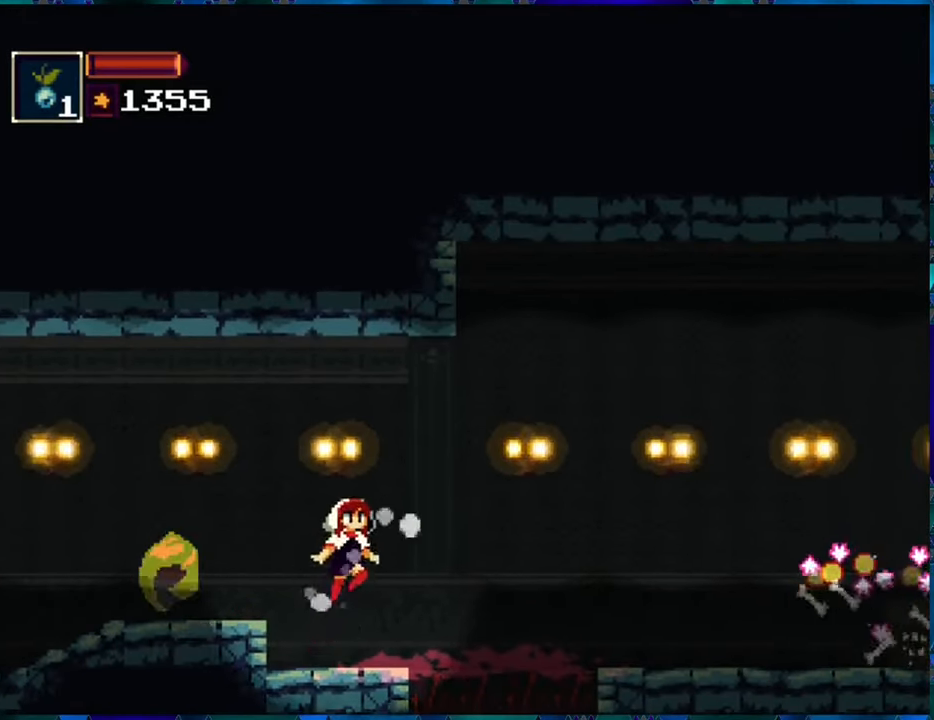
{"buttons": ["R1", "DPAD_RIGHT"], "left_stick": "center", "right_stick": "center", "events": [[183, "B", "up"], [283, "B", "down"], [500, "B", "up"]]}
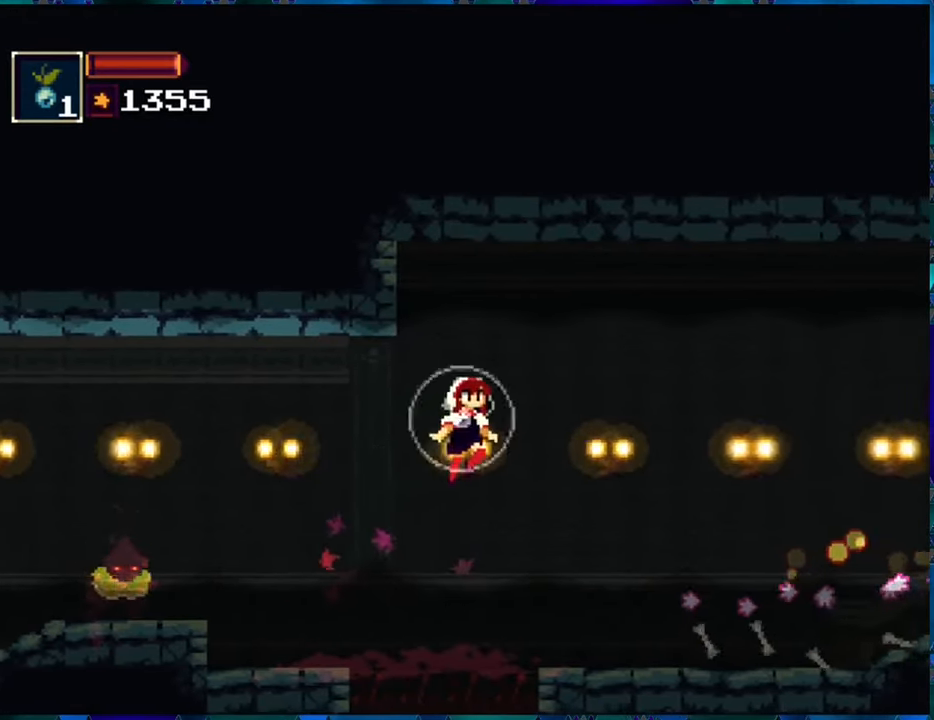
{"buttons": ["R1"], "left_stick": "center", "right_stick": "center", "events": [[416, "DPAD_RIGHT", "up"]]}
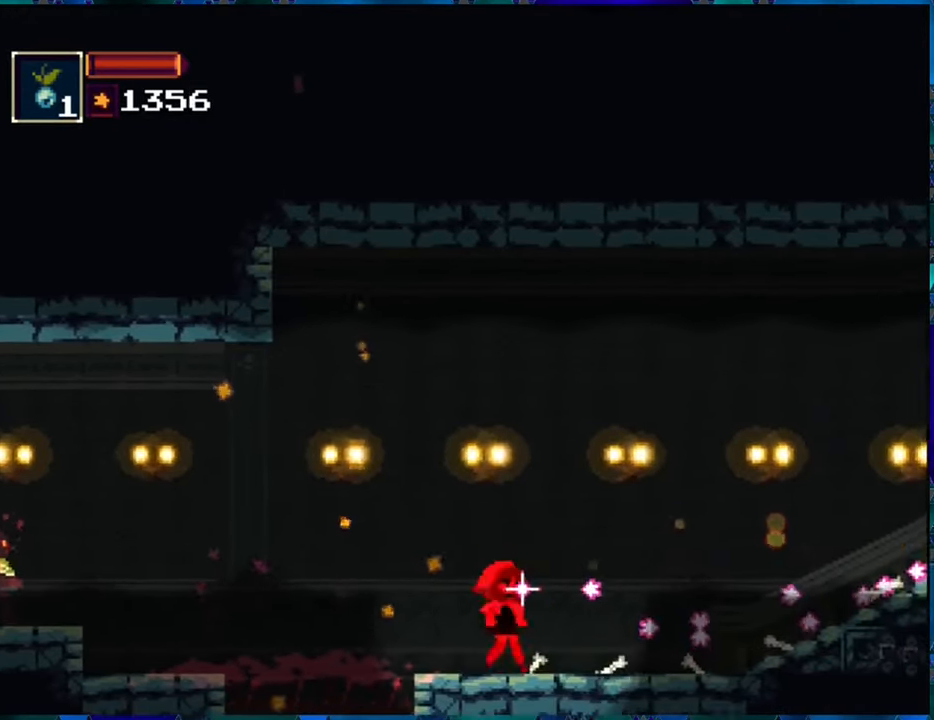
{"buttons": [], "left_stick": "center", "right_stick": "center", "events": [[16, "DPAD_LEFT", "down"], [83, "R1", "up"], [133, "DPAD_LEFT", "up"], [216, "R1", "down"], [266, "R1", "up"], [366, "R1", "down"], [433, "R1", "up"]]}
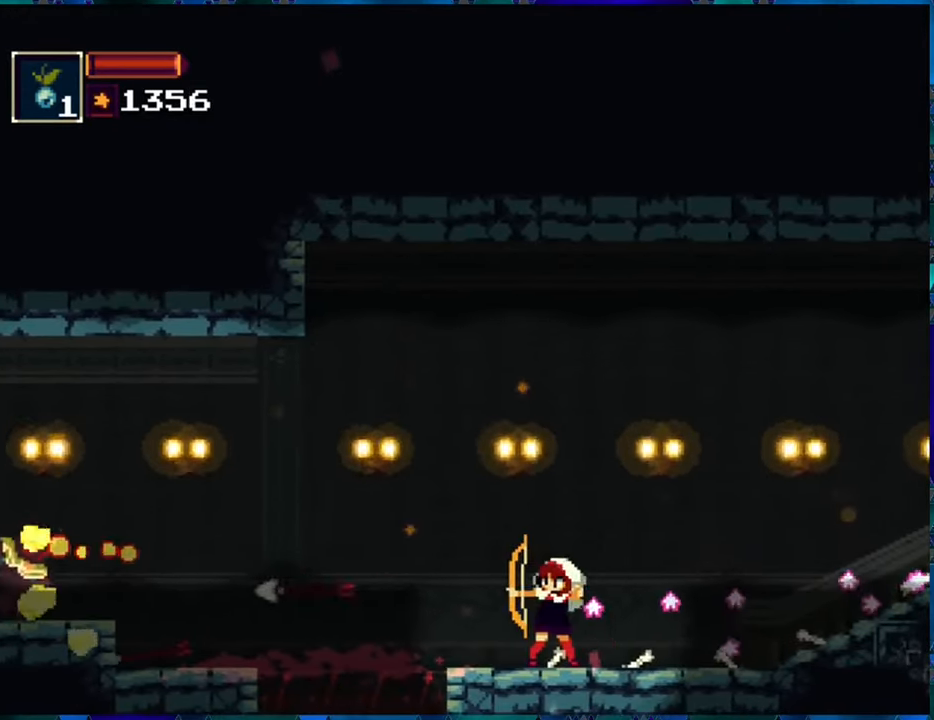
{"buttons": ["R1"], "left_stick": "center", "right_stick": "center", "events": [[16, "R1", "down"], [66, "R1", "up"], [150, "R1", "down"], [233, "R1", "up"], [317, "R1", "down"], [383, "R1", "up"], [467, "R1", "down"]]}
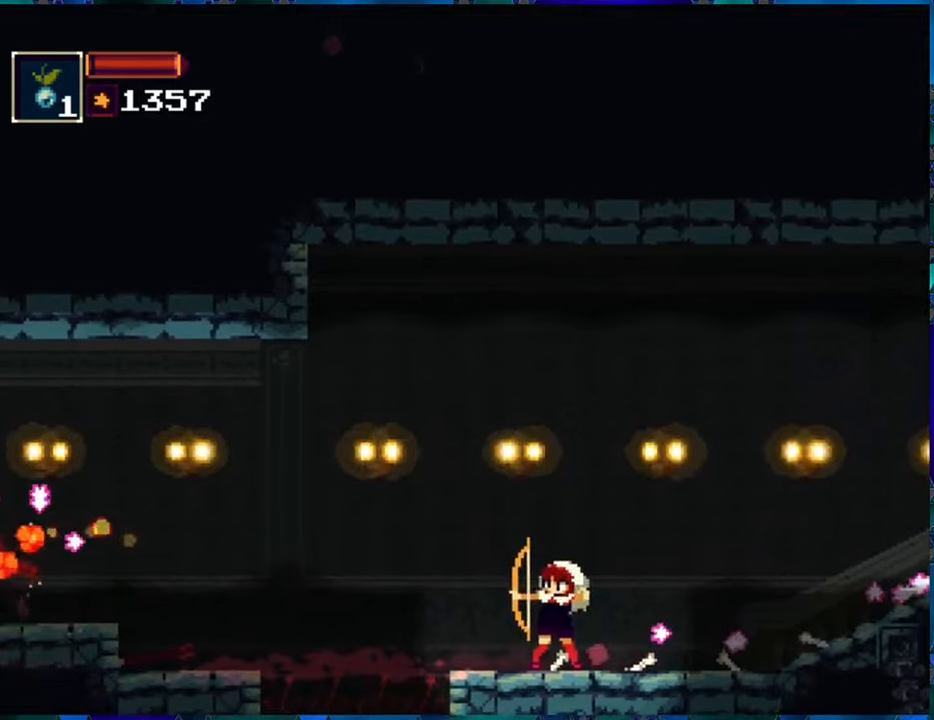
{"buttons": ["R1", "DPAD_RIGHT"], "left_stick": "center", "right_stick": "center", "events": [[67, "R1", "up"], [100, "R1", "down"], [500, "DPAD_RIGHT", "down"]]}
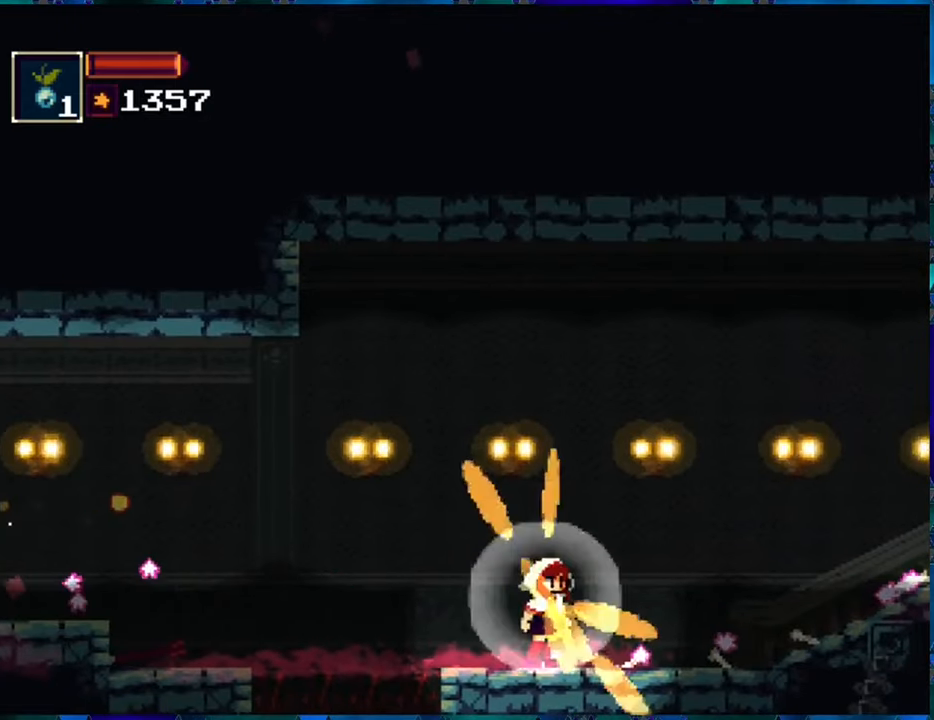
{"buttons": ["R1"], "left_stick": "center", "right_stick": "center", "events": [[117, "DPAD_RIGHT", "up"]]}
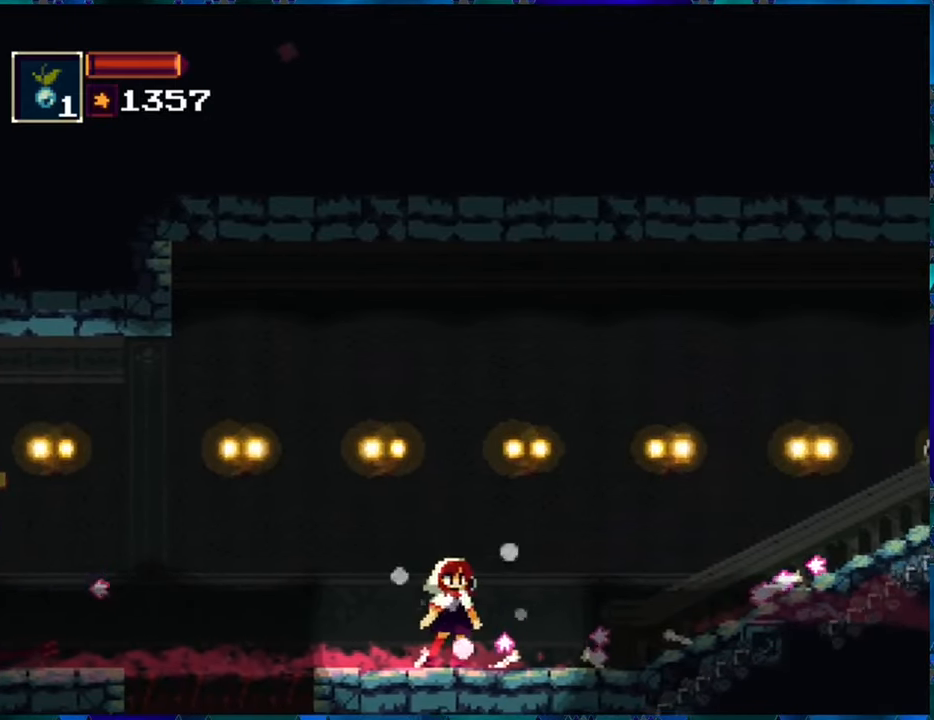
{"buttons": ["R1"], "left_stick": "center", "right_stick": "center", "events": []}
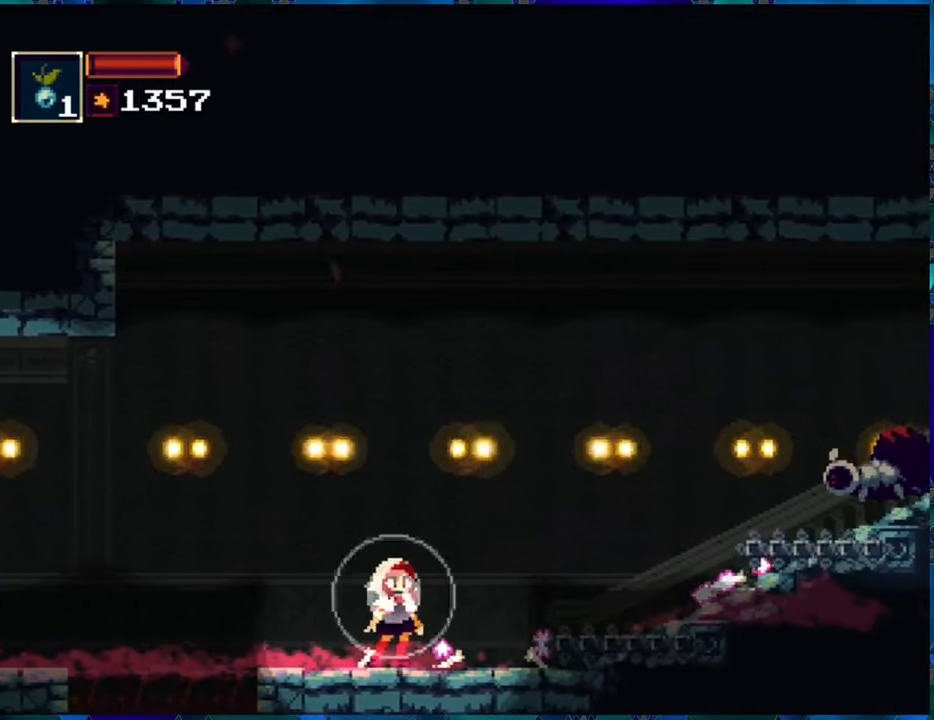
{"buttons": [], "left_stick": "center", "right_stick": "center", "events": [[367, "B", "down"], [500, "B", "up"], [500, "R1", "up"]]}